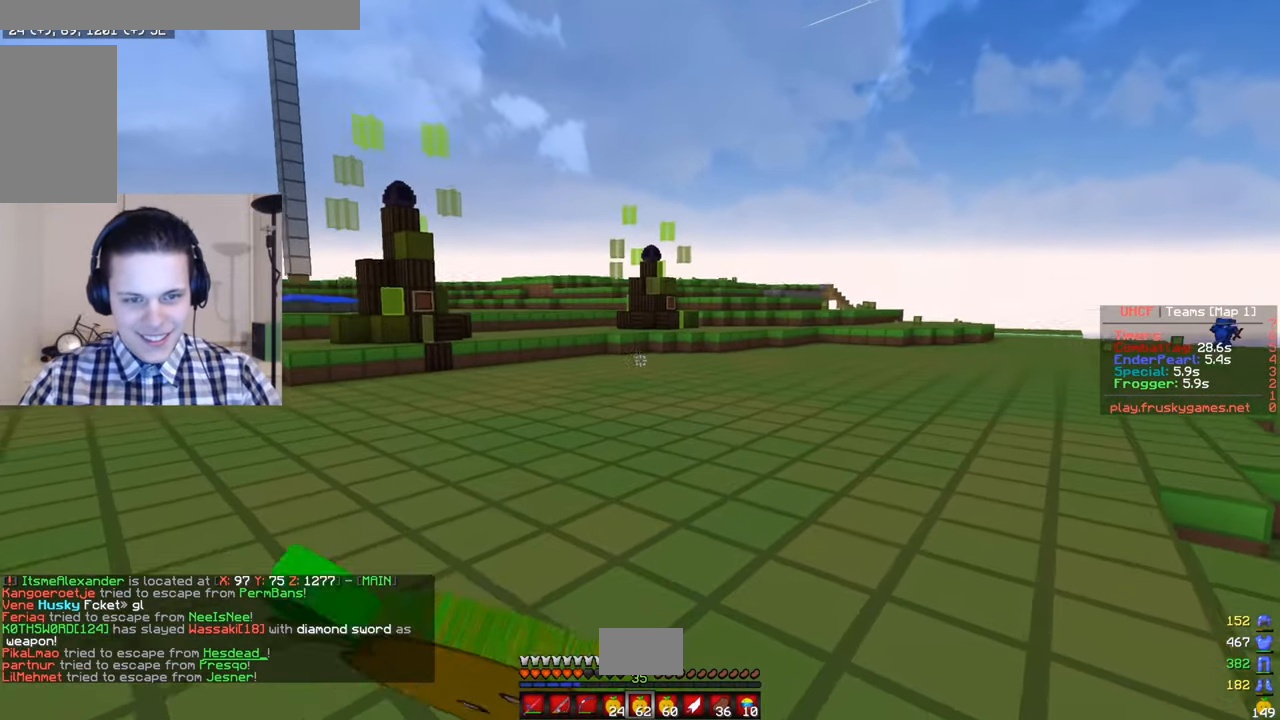
Gameplay with keyboard and mouse; each line is a JSON object with the keys and mouse buttons held at the frame after it. "events" lists presses ("down") and releases ("up") of "a", "d", "s", "w", "mouse_left" and "mouse_right" between this image and that frame as [ms after this image, input, new state], when the widget could be followed in between. "mouse_left", "mouse_right" = the "left", "right" buttons of the "mouse" list. No other keys are recorded. Fast repeated clicks can show as one long hold. Mouse movement is not recorded.
{"keys": ["w"], "mouse": ["left", "right"], "events": []}
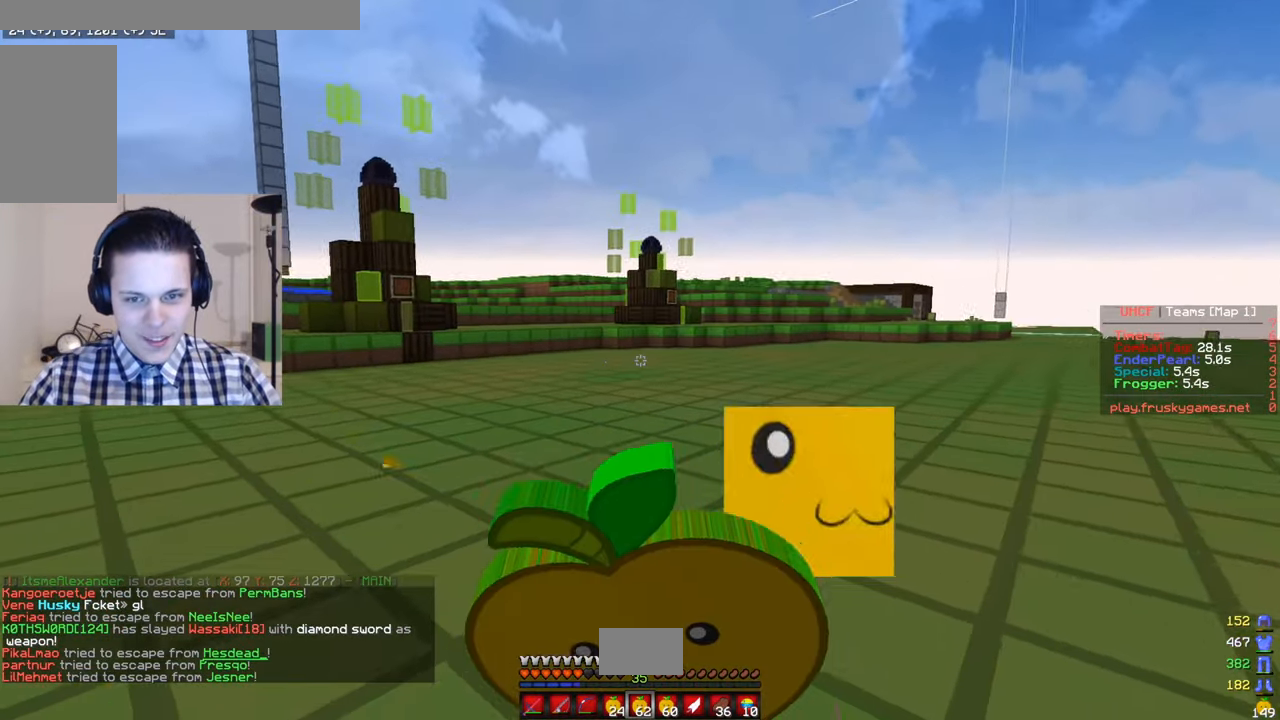
{"keys": ["d", "w"], "mouse": ["left", "right"], "events": [[17, "a", "down"], [167, "a", "up"], [167, "d", "down"]]}
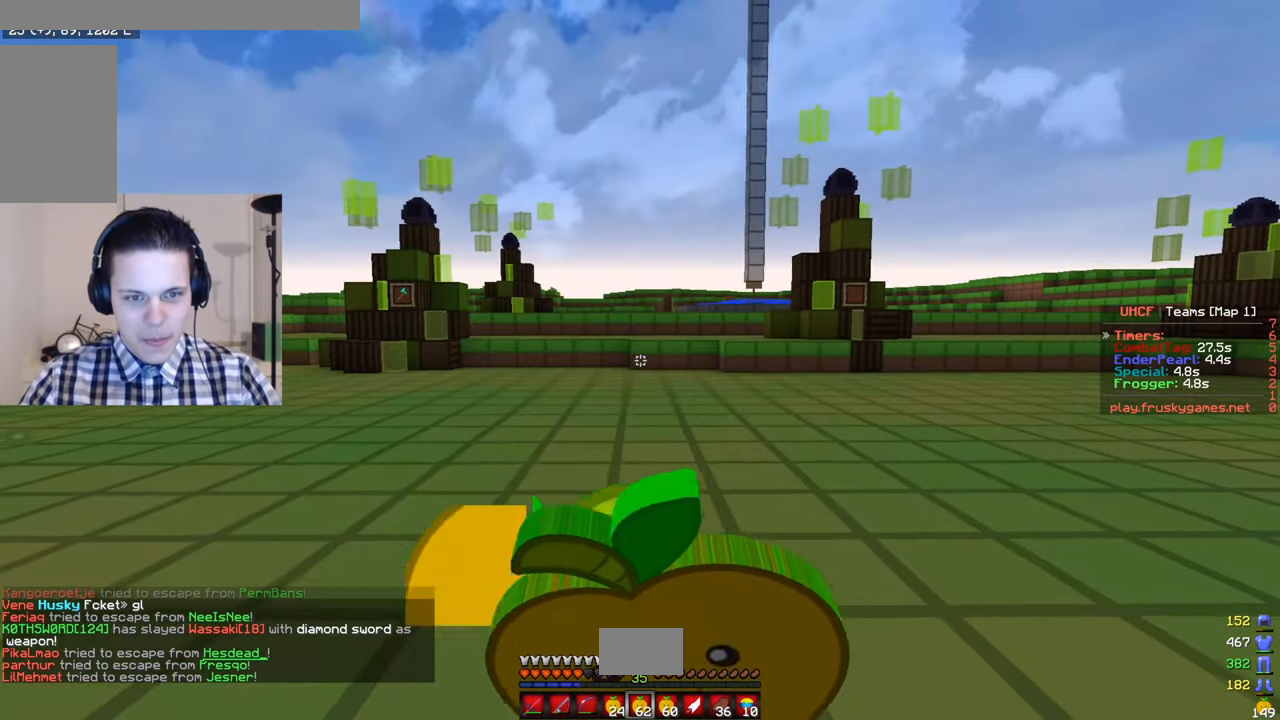
{"keys": ["d", "w"], "mouse": ["left", "right"], "events": []}
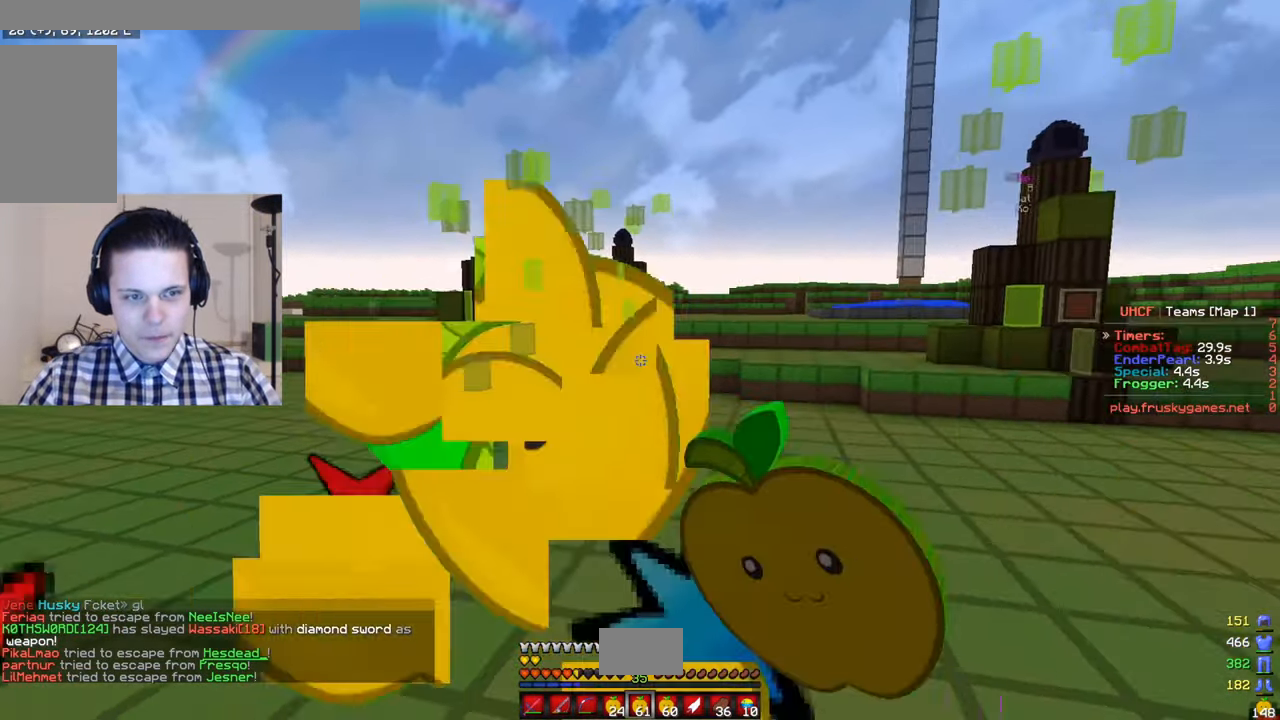
{"keys": ["d", "w"], "mouse": [], "events": [[100, "mouse_right", "up"], [117, "mouse_left", "up"]]}
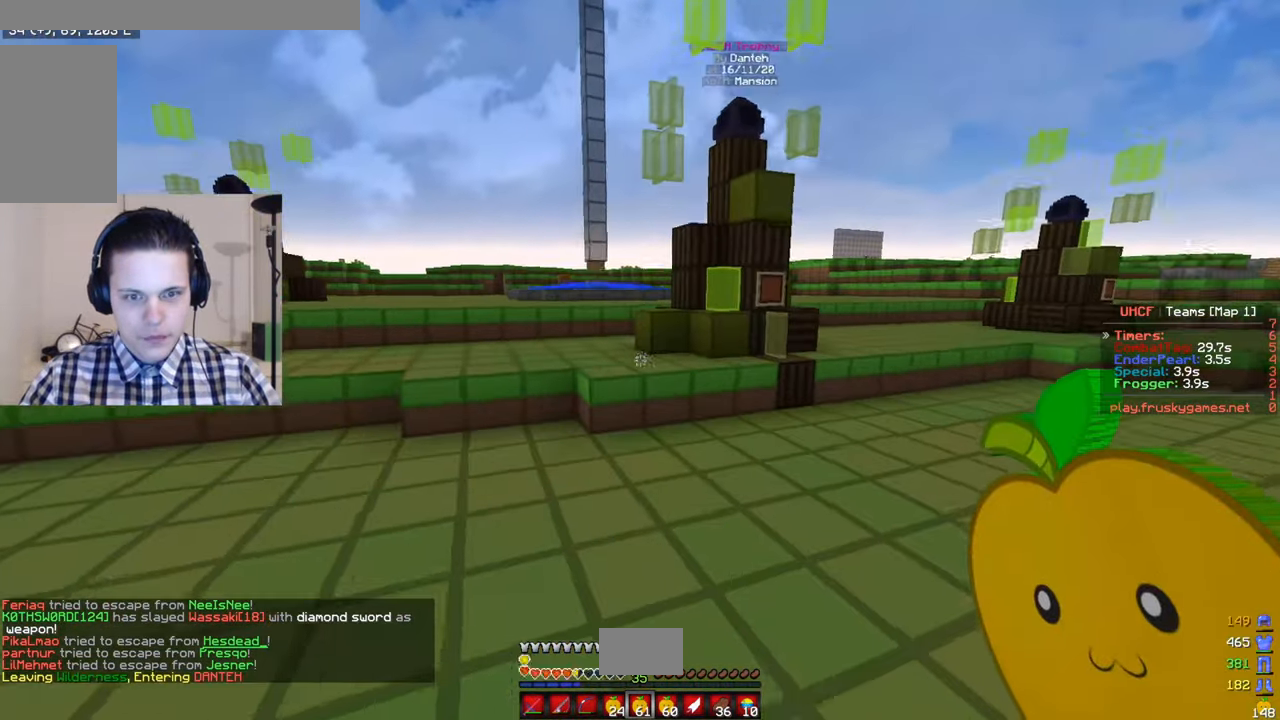
{"keys": ["a", "w"], "mouse": [], "events": [[67, "d", "up"], [217, "a", "down"]]}
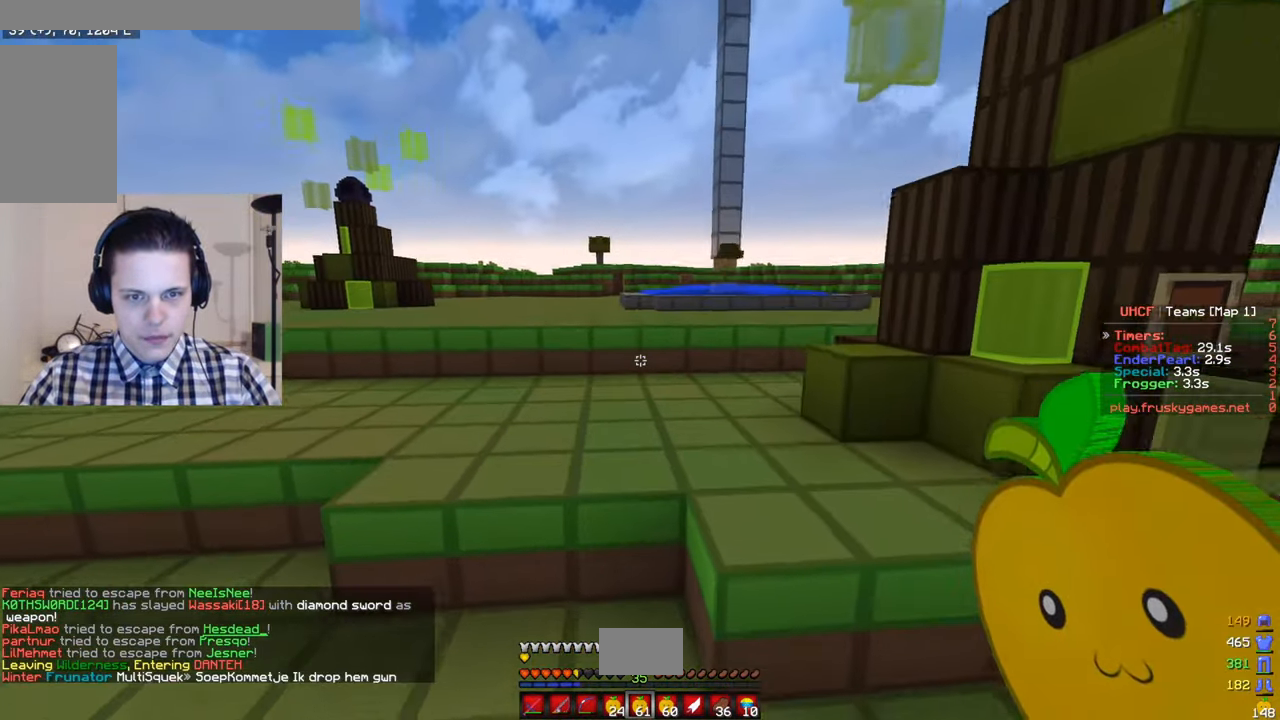
{"keys": ["a", "w"], "mouse": [], "events": [[100, "a", "up"], [134, "w", "up"], [250, "a", "down"], [267, "w", "down"]]}
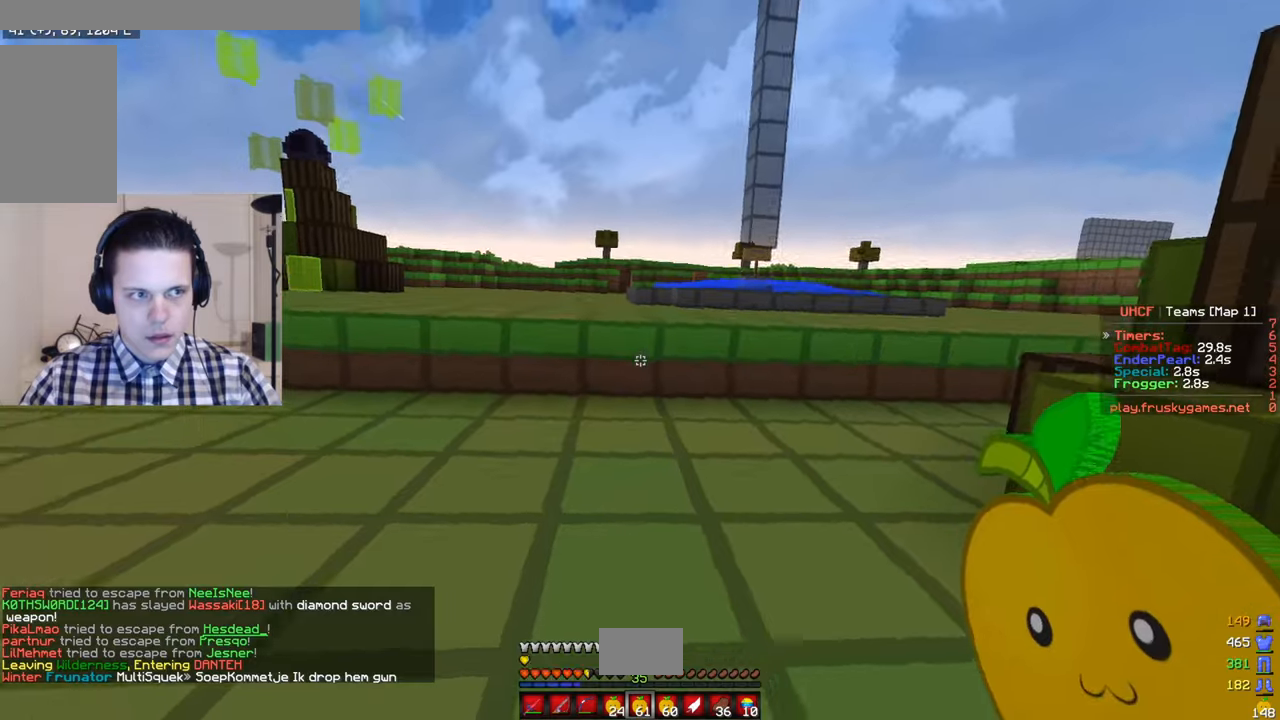
{"keys": ["w"], "mouse": [], "events": [[116, "a", "up"]]}
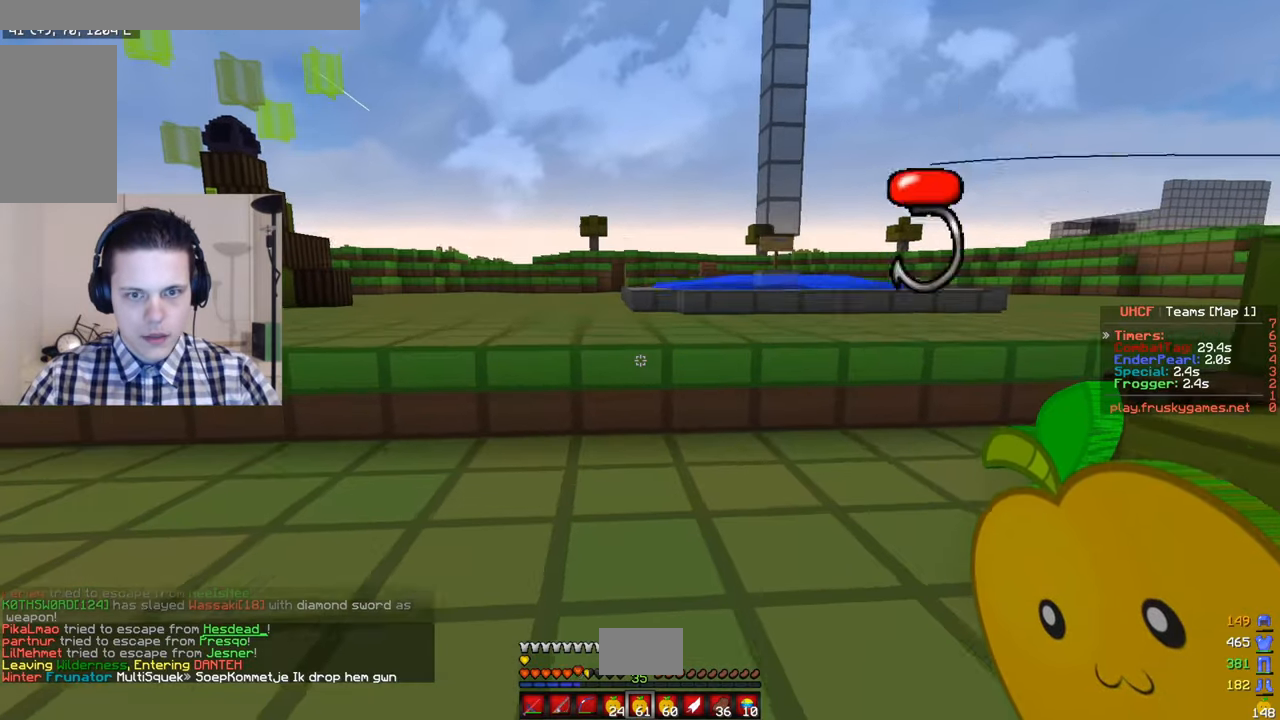
{"keys": ["w"], "mouse": [], "events": [[33, "a", "down"], [366, "a", "up"]]}
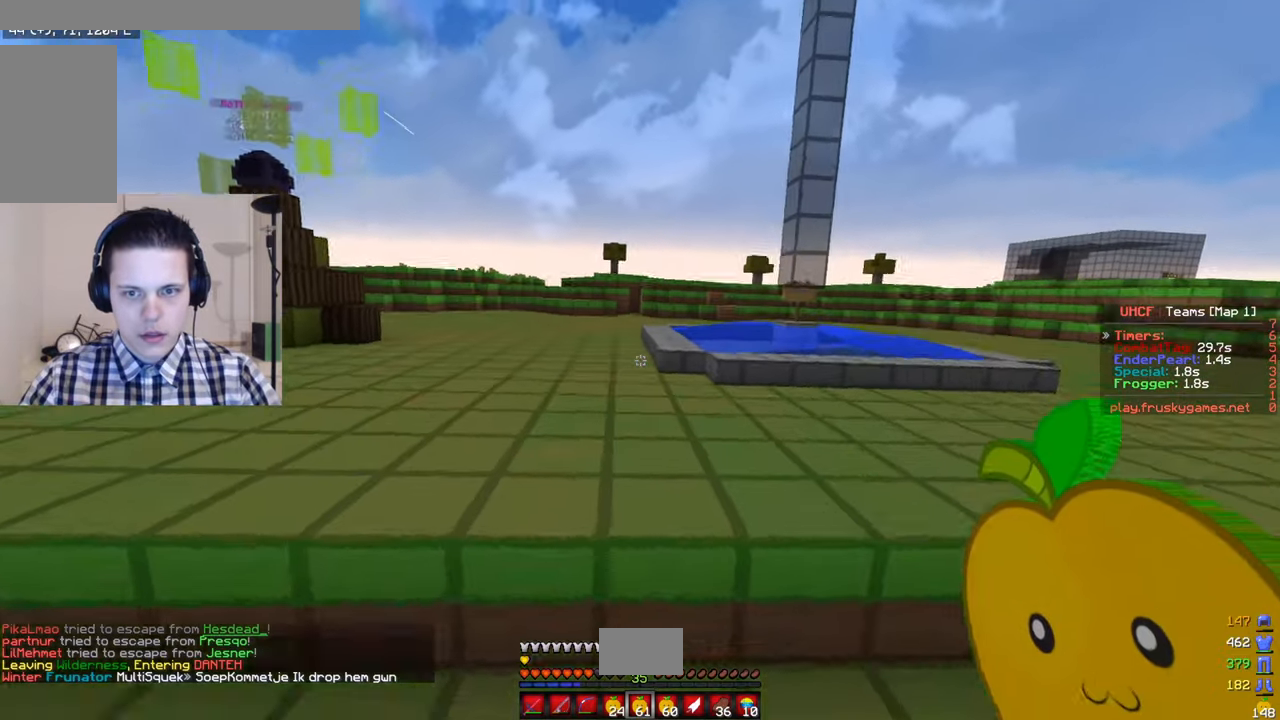
{"keys": ["w"], "mouse": [], "events": []}
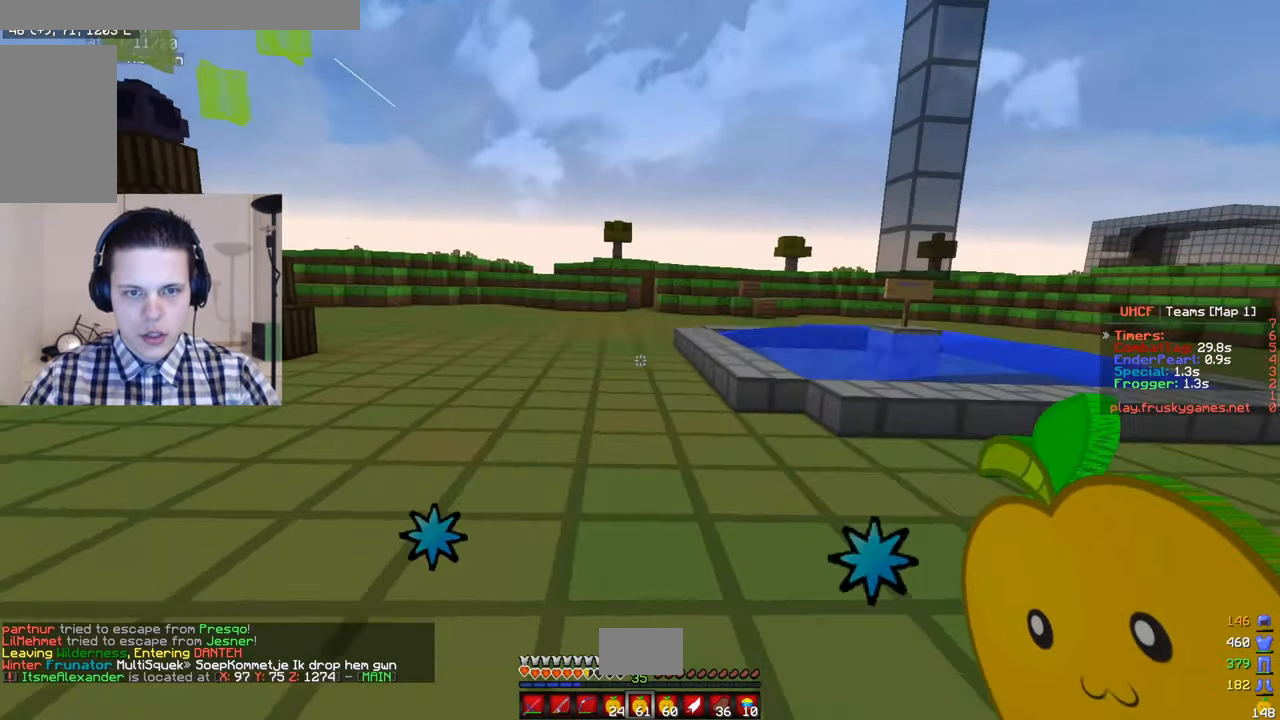
{"keys": ["w"], "mouse": [], "events": []}
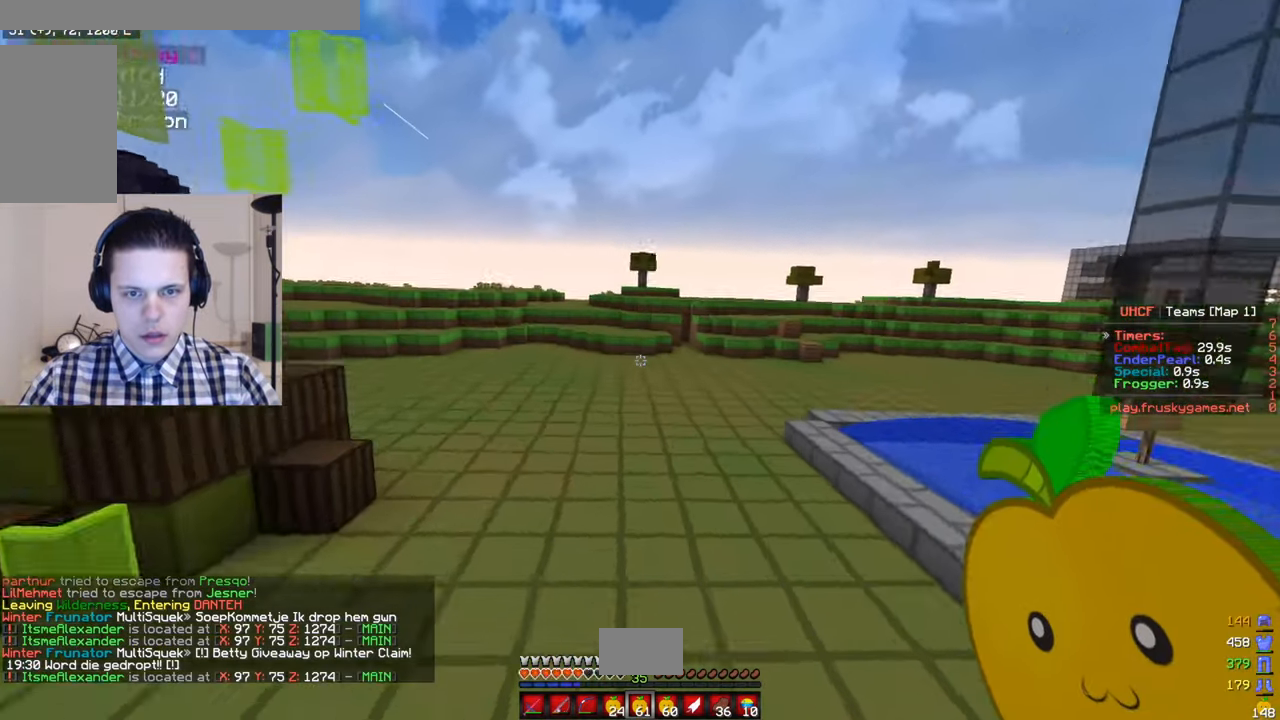
{"keys": ["w"], "mouse": [], "events": [[16, "d", "down"], [433, "d", "up"]]}
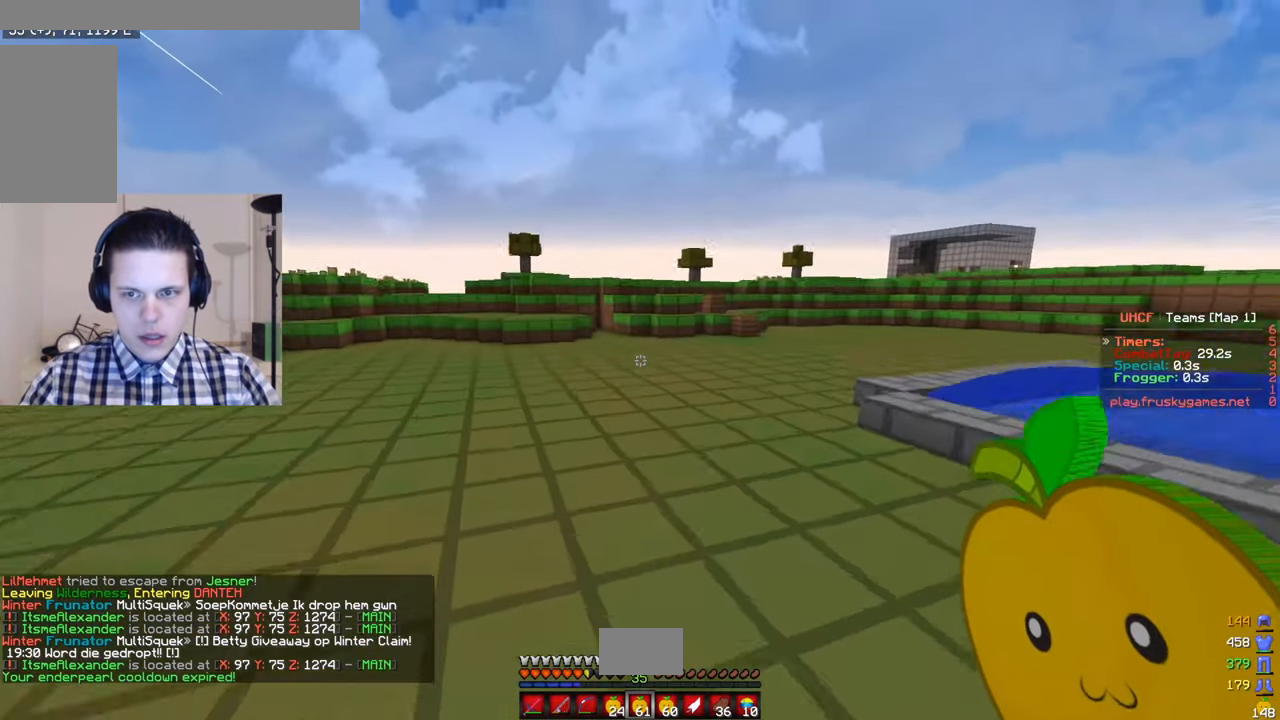
{"keys": ["w"], "mouse": [], "events": [[33, "a", "down"], [350, "a", "up"]]}
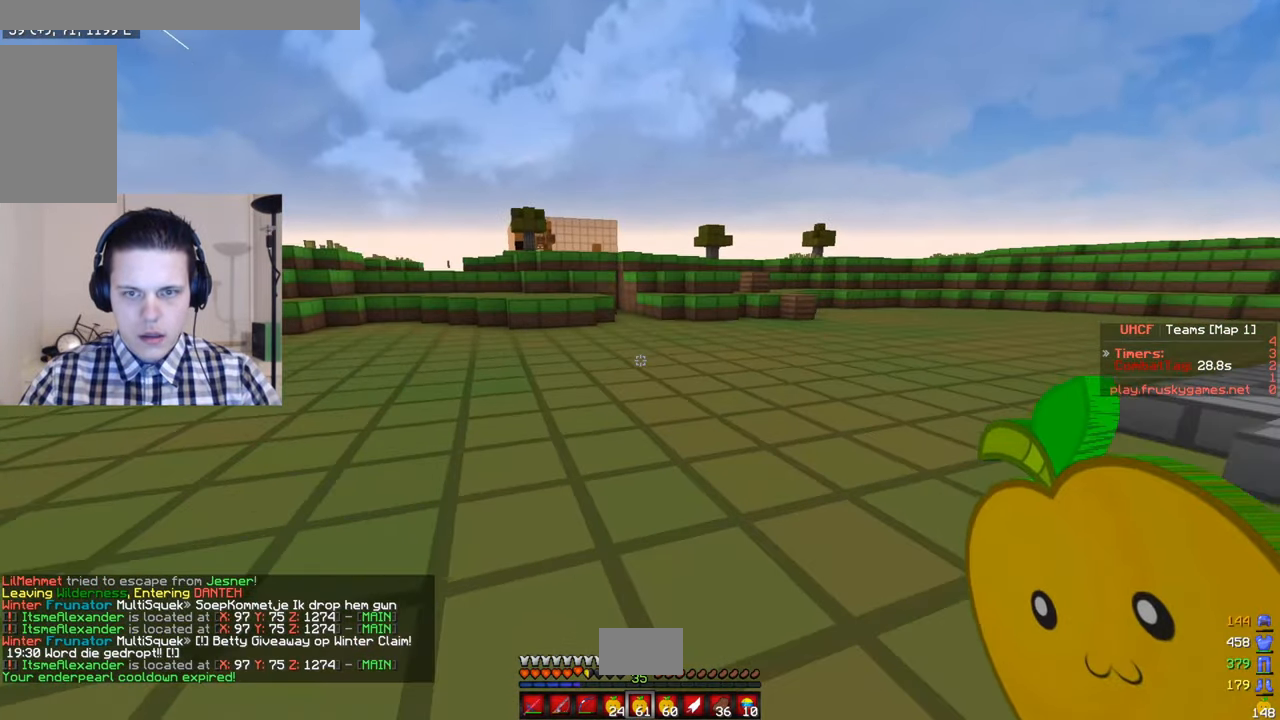
{"keys": ["w"], "mouse": [], "events": []}
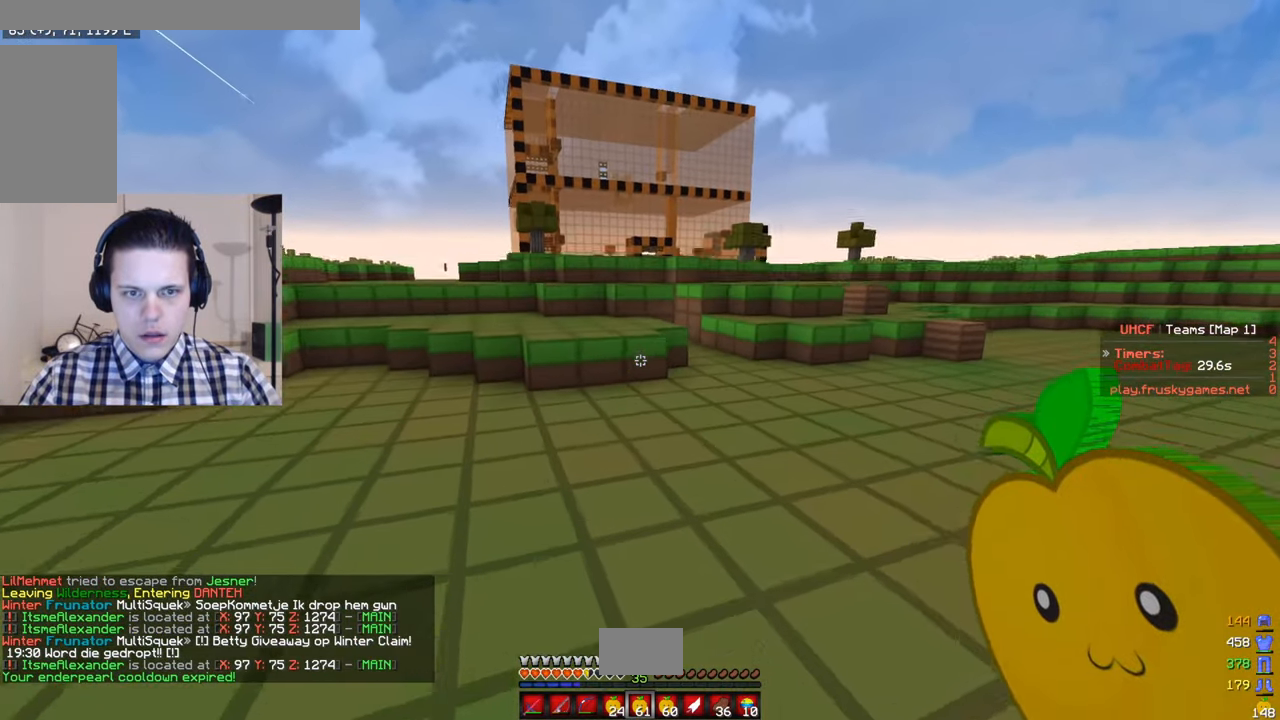
{"keys": ["w"], "mouse": [], "events": []}
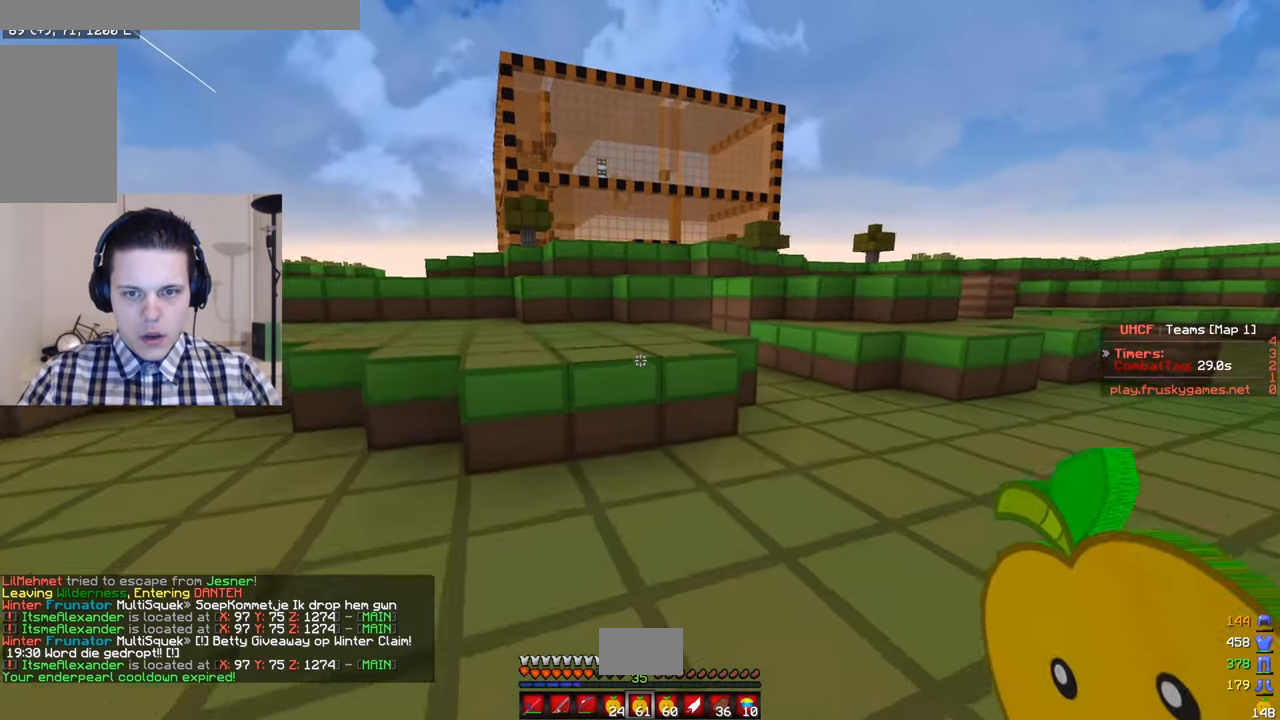
{"keys": ["w"], "mouse": [], "events": []}
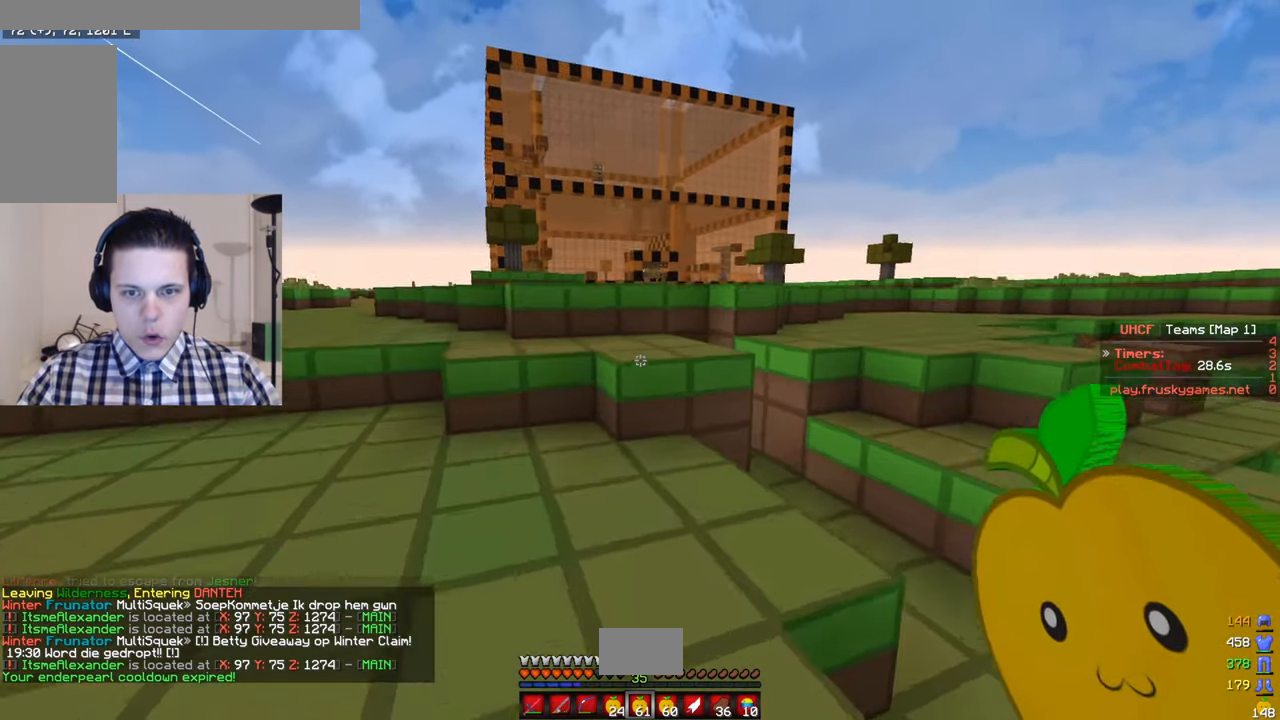
{"keys": ["w"], "mouse": [], "events": []}
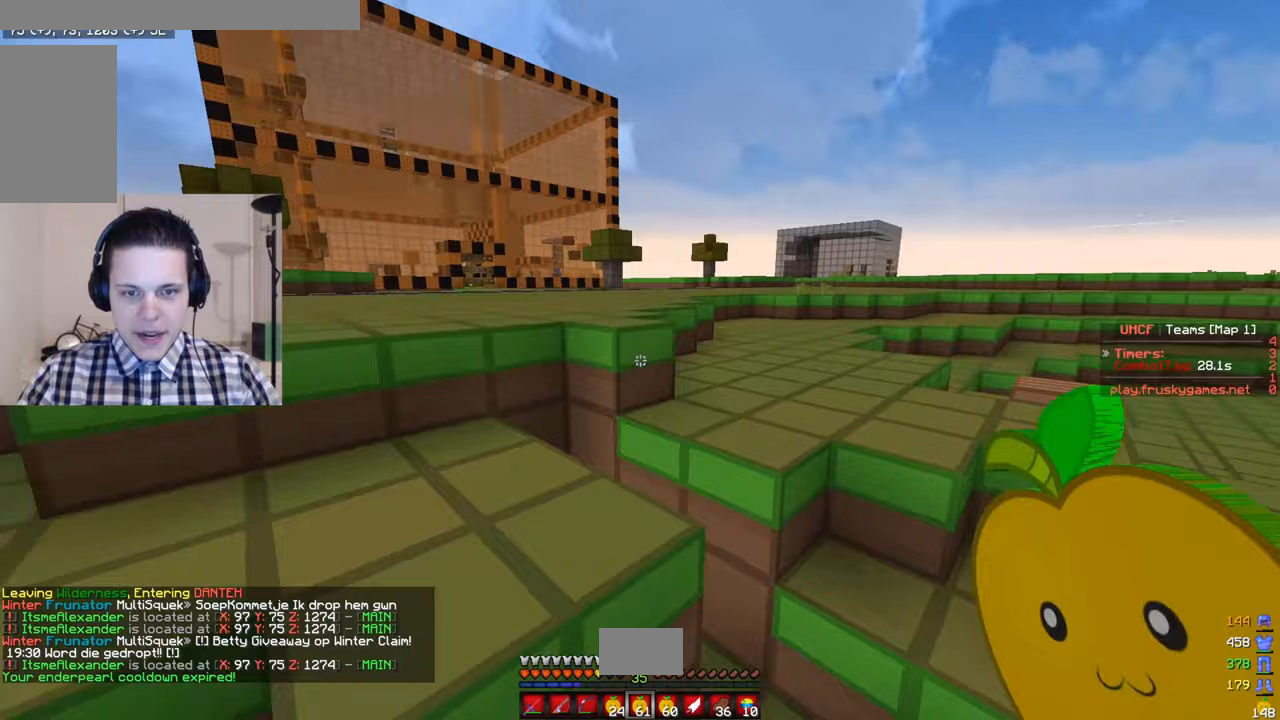
{"keys": ["d", "w"], "mouse": [], "events": [[267, "d", "down"], [367, "d", "up"], [467, "d", "down"]]}
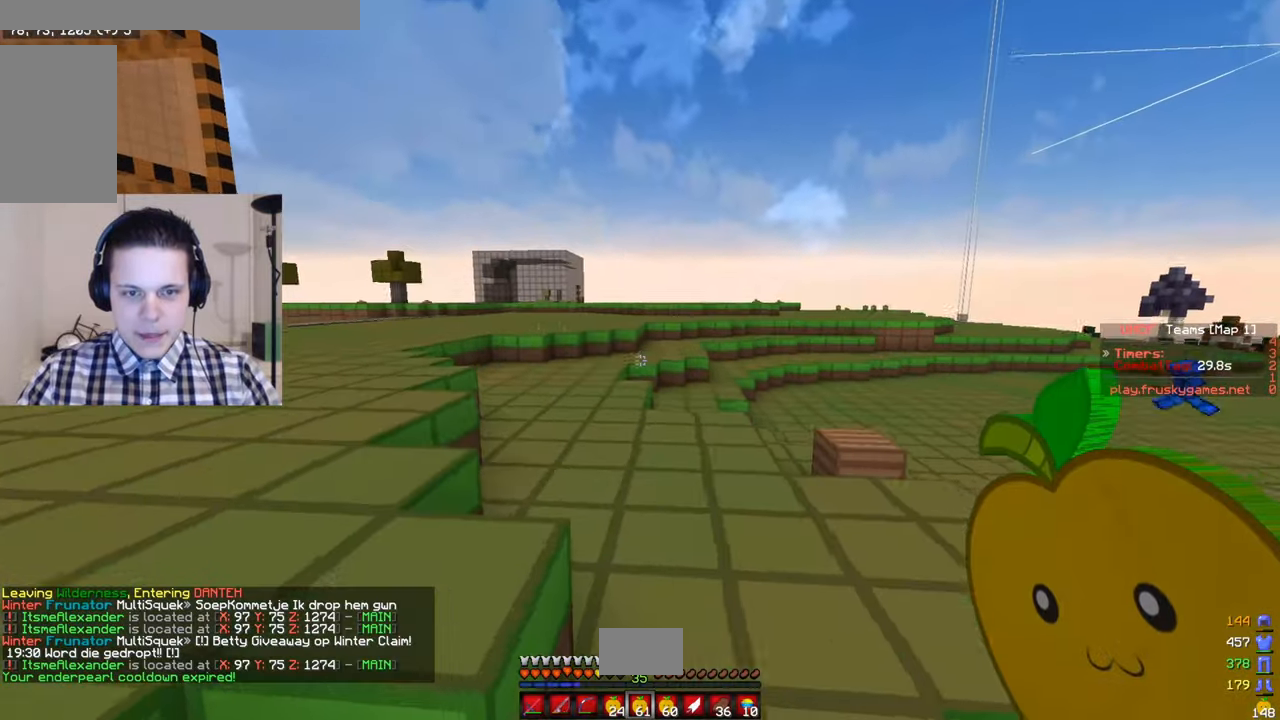
{"keys": ["d", "w"], "mouse": ["left"], "events": [[500, "mouse_left", "down"]]}
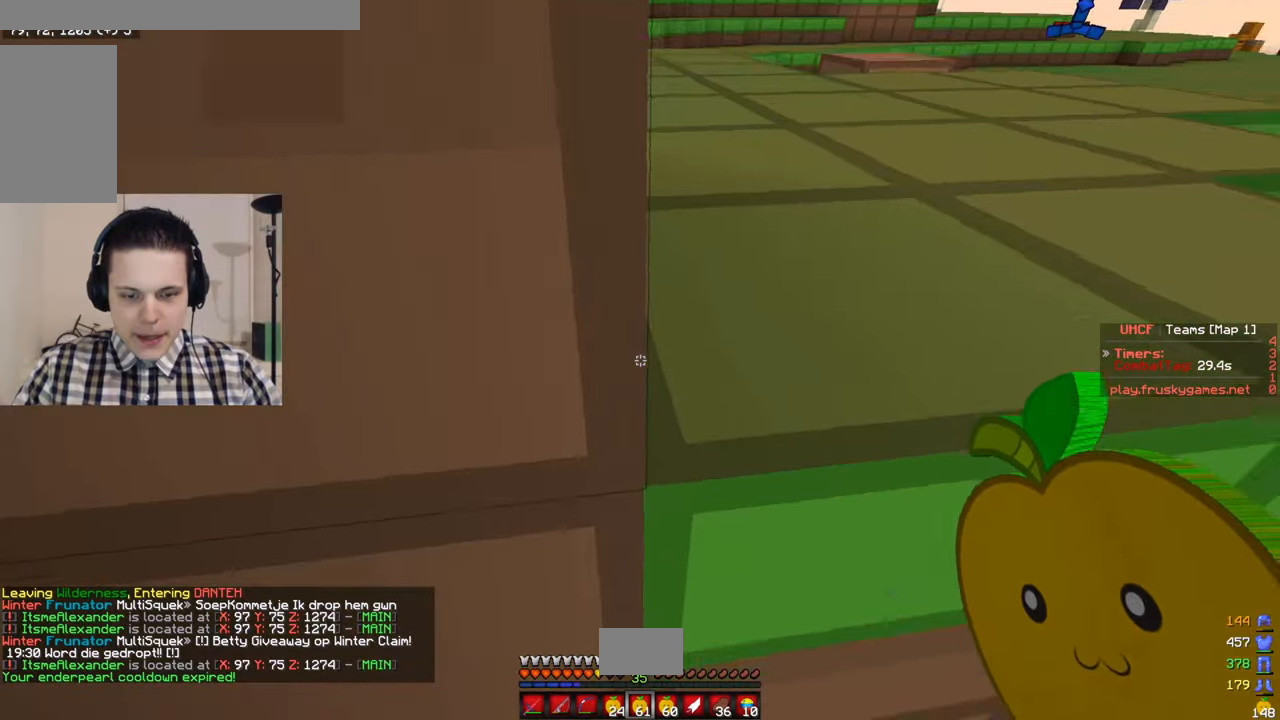
{"keys": ["d", "w"], "mouse": ["left", "right"], "events": [[33, "mouse_right", "down"]]}
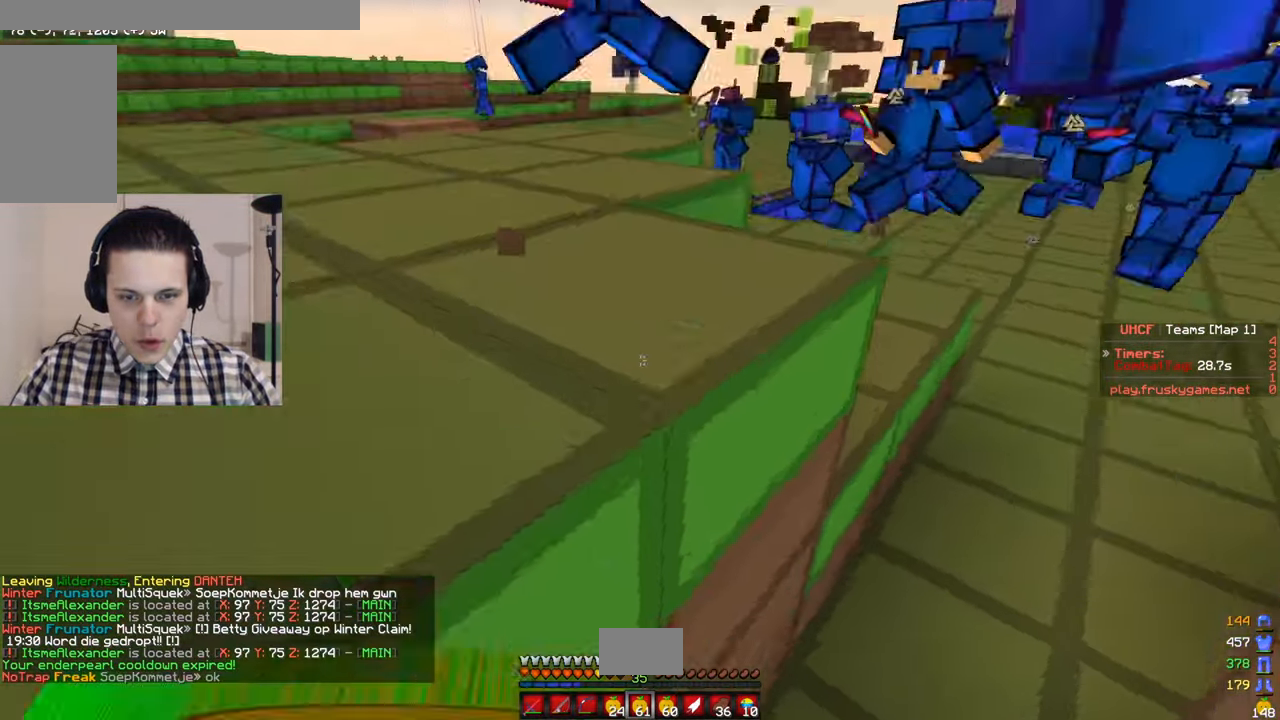
{"keys": ["d", "w"], "mouse": ["left", "right"], "events": []}
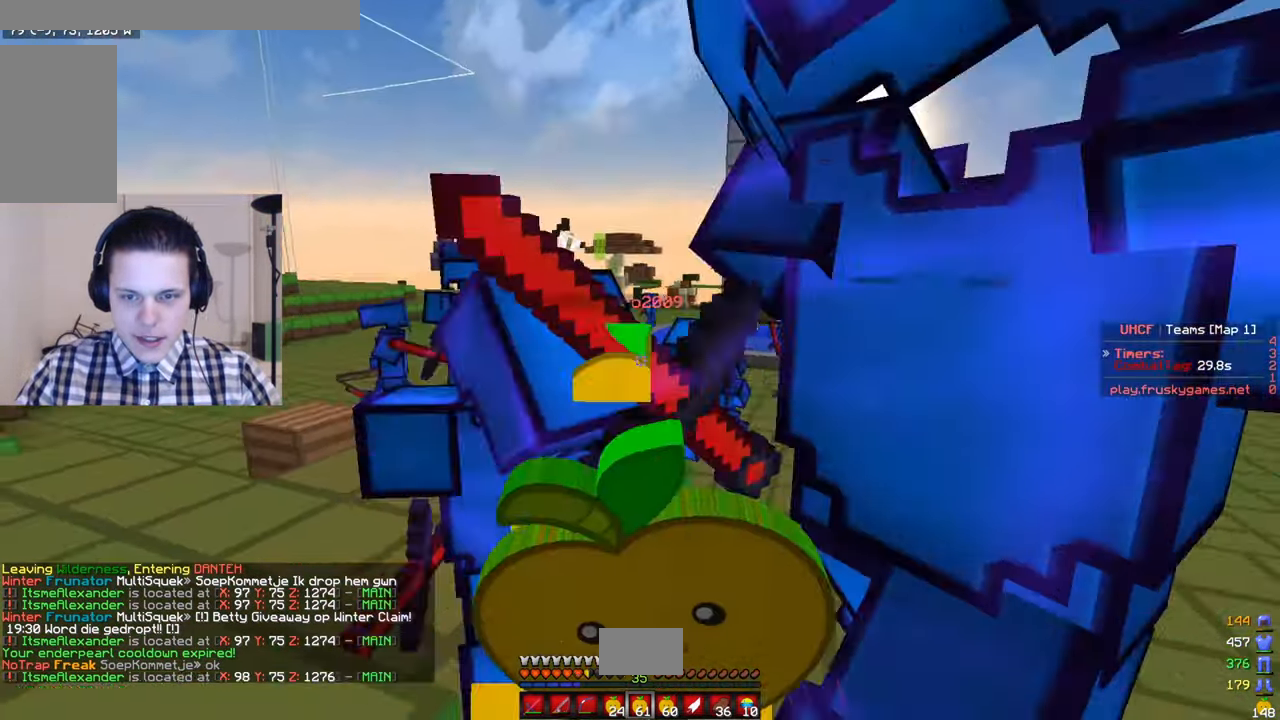
{"keys": ["d", "w"], "mouse": ["left", "right"], "events": []}
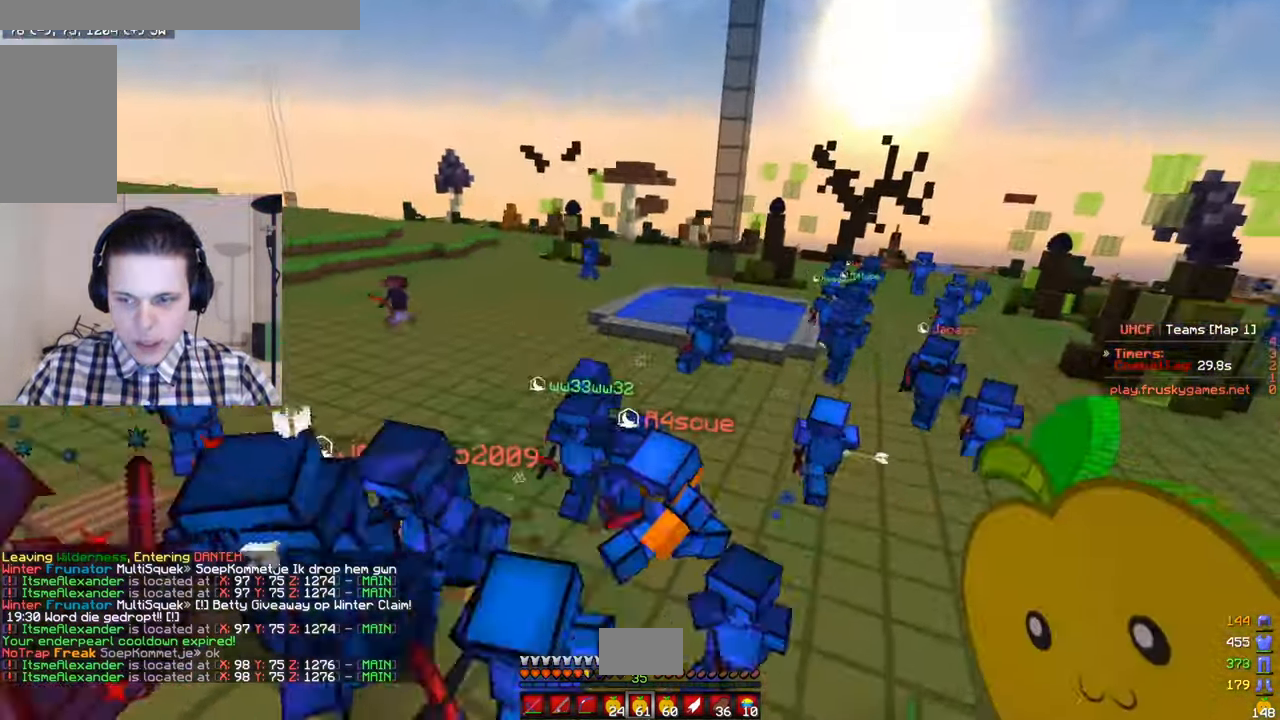
{"keys": ["w"], "mouse": ["left", "right"], "events": [[383, "d", "up"]]}
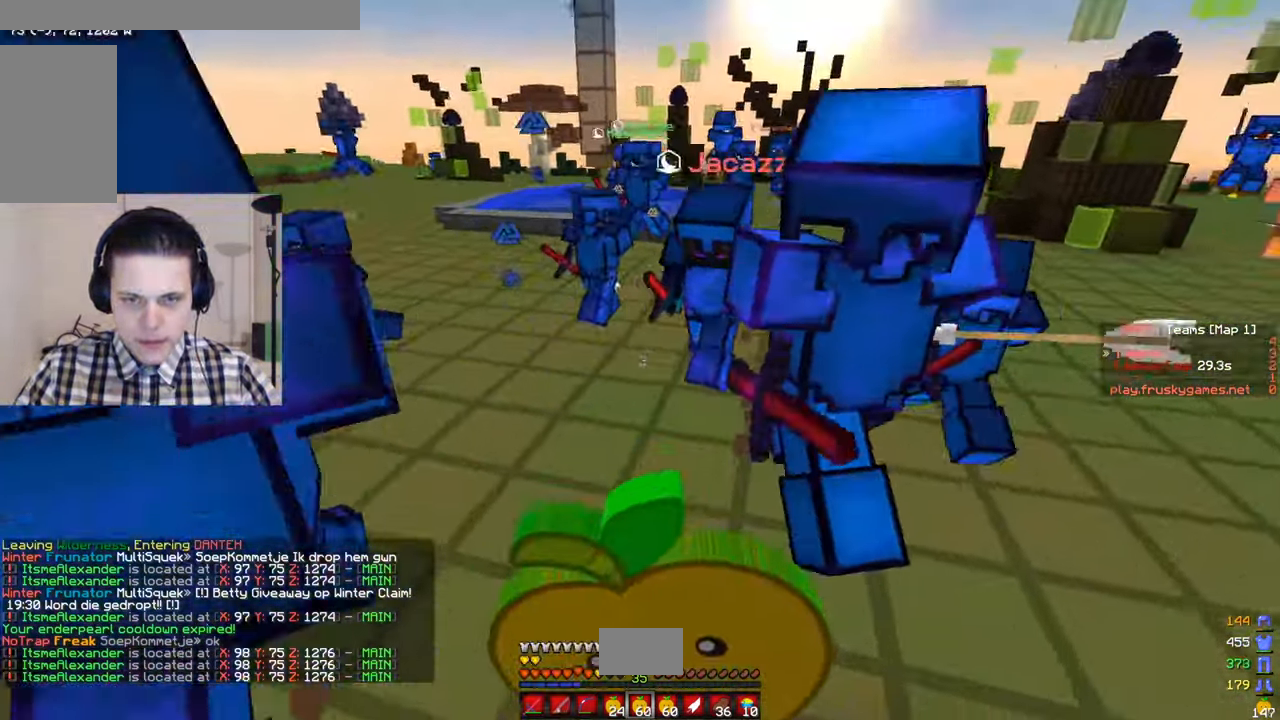
{"keys": ["d", "w"], "mouse": ["left", "right"], "events": [[67, "d", "down"]]}
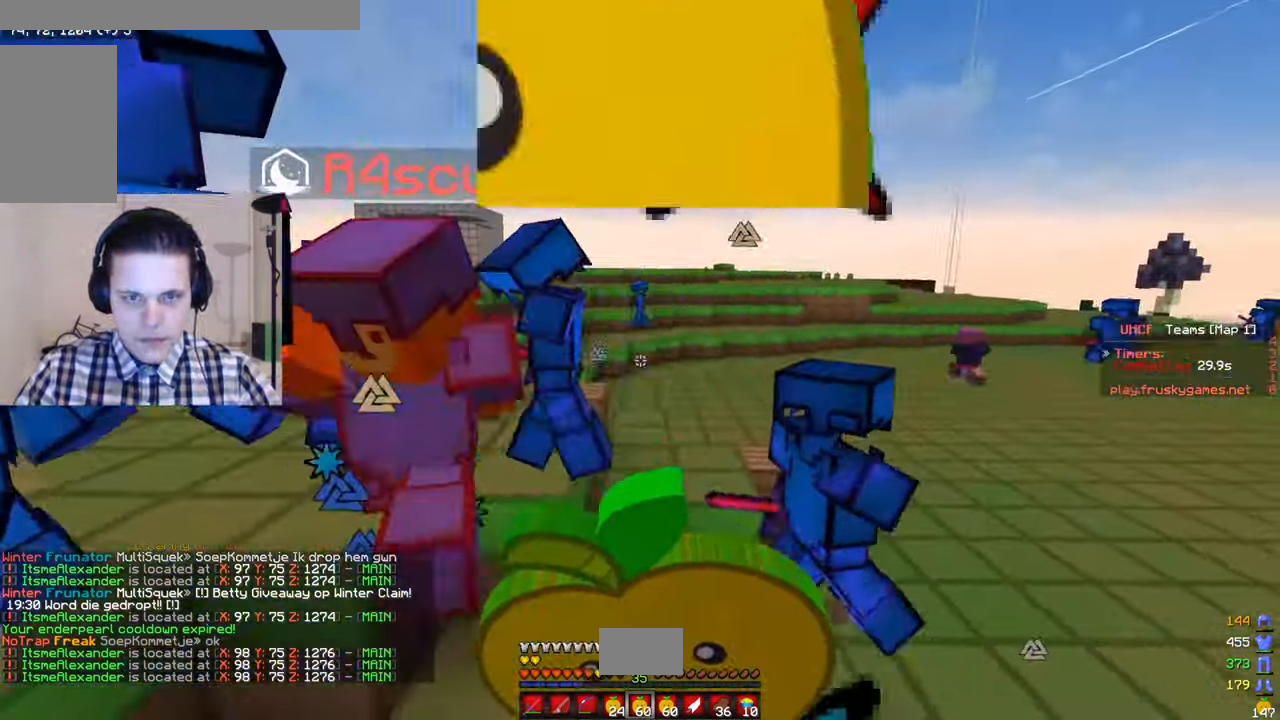
{"keys": ["d", "w"], "mouse": ["left", "right"], "events": []}
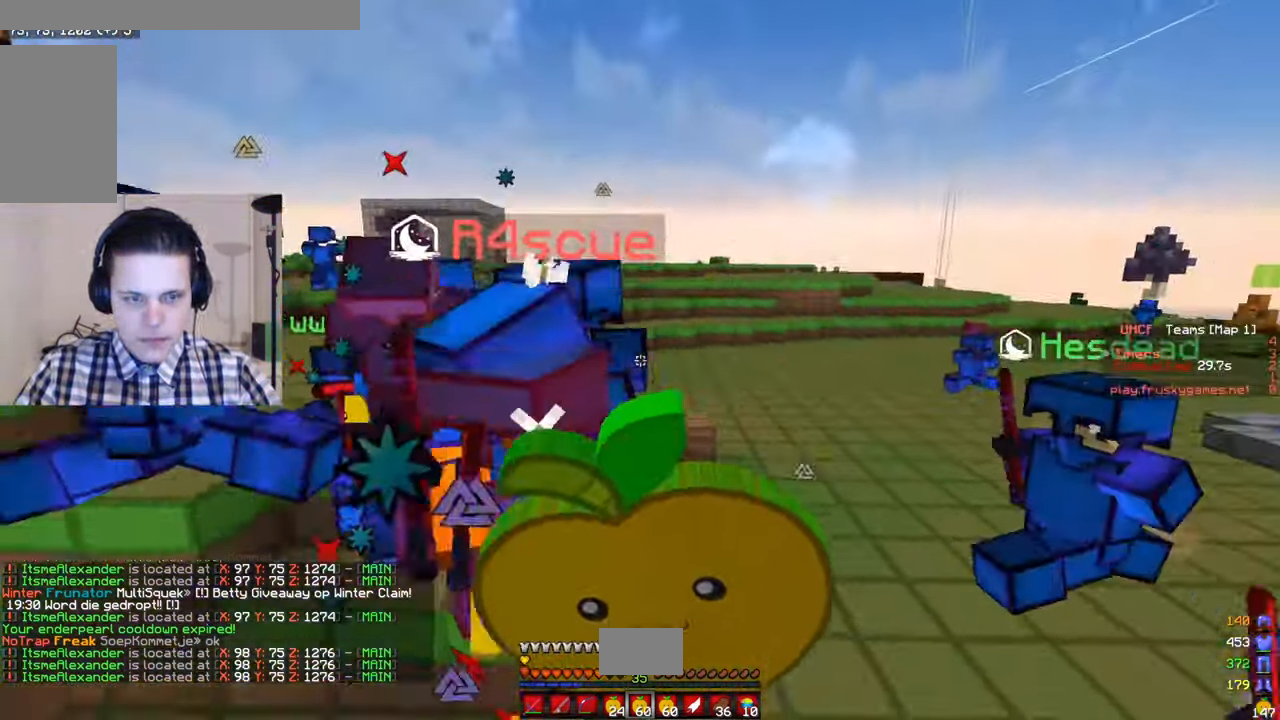
{"keys": ["d", "w"], "mouse": ["left", "right"], "events": []}
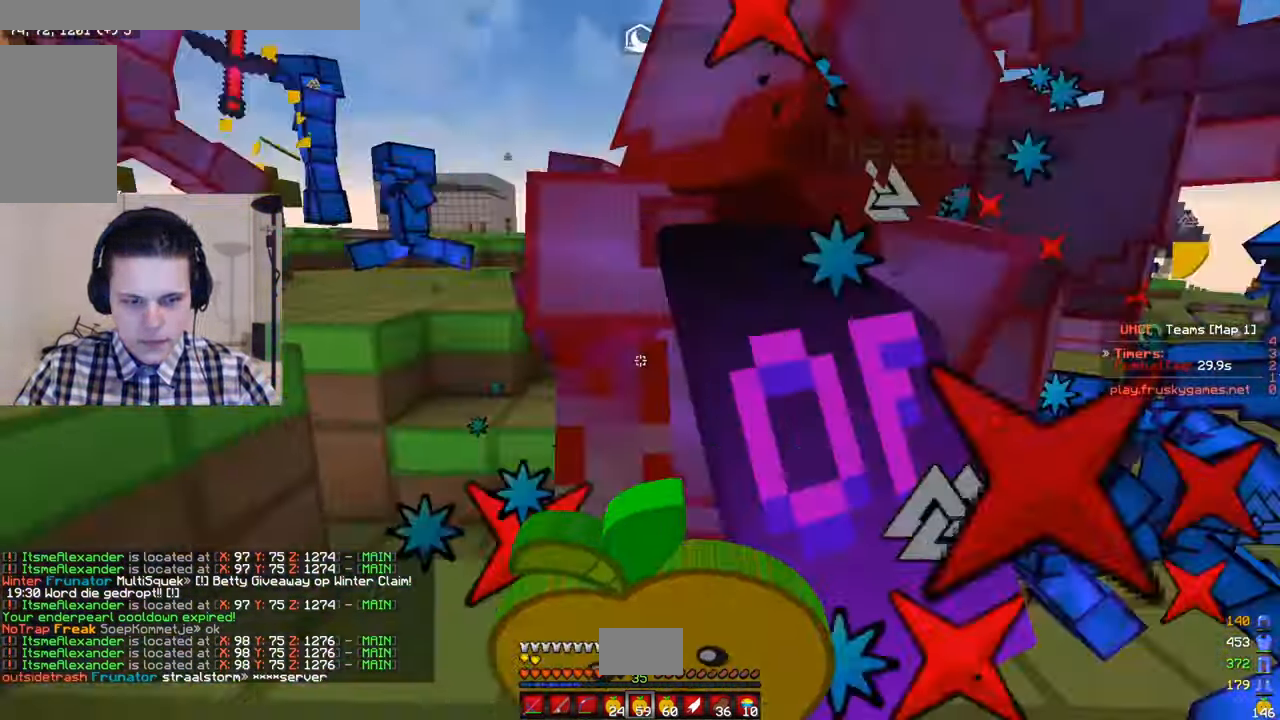
{"keys": ["d", "w"], "mouse": [], "events": [[267, "mouse_left", "up"], [267, "mouse_right", "up"]]}
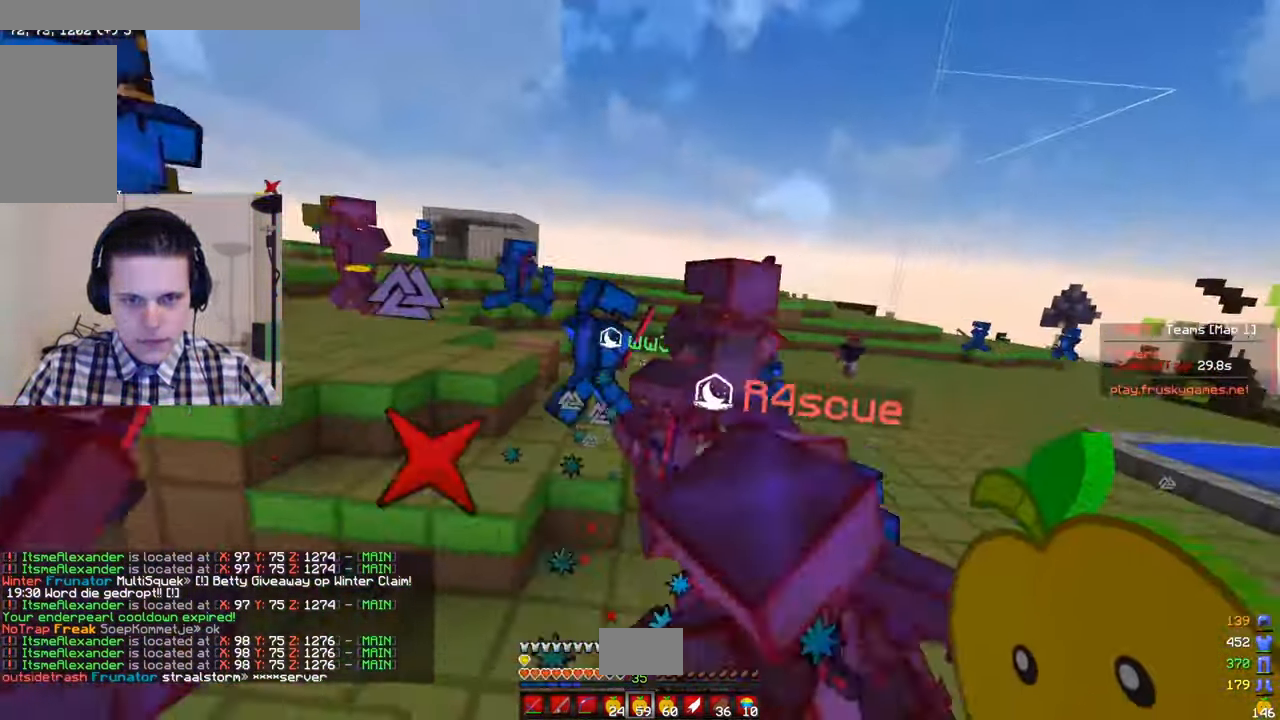
{"keys": ["d", "w"], "mouse": [], "events": []}
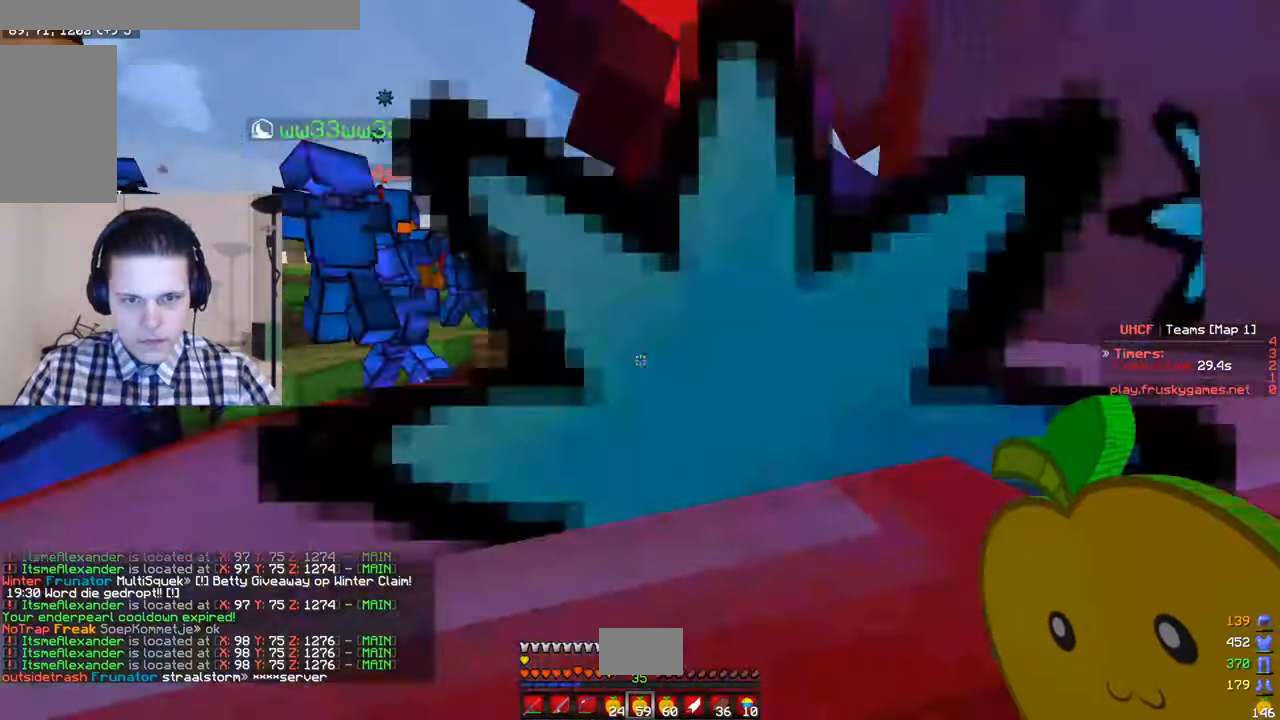
{"keys": ["w"], "mouse": [], "events": [[17, "d", "up"], [34, "a", "down"], [450, "a", "up"]]}
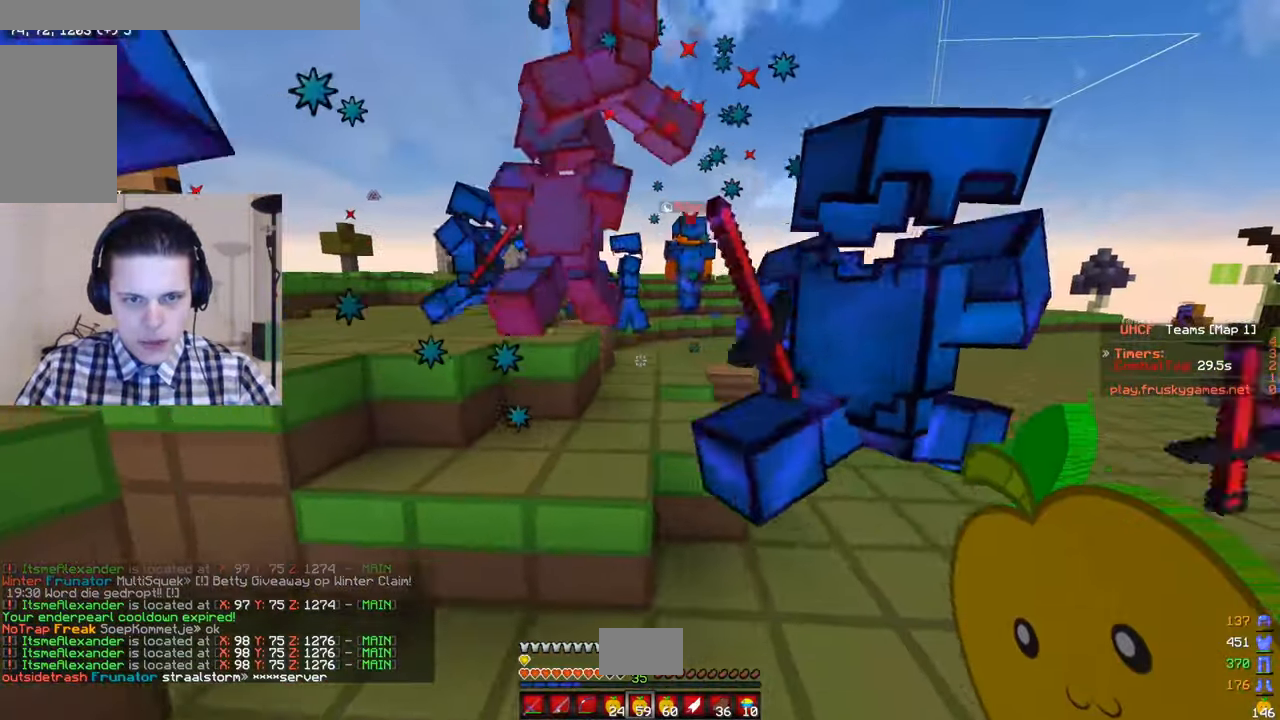
{"keys": ["d", "w"], "mouse": [], "events": [[17, "d", "down"]]}
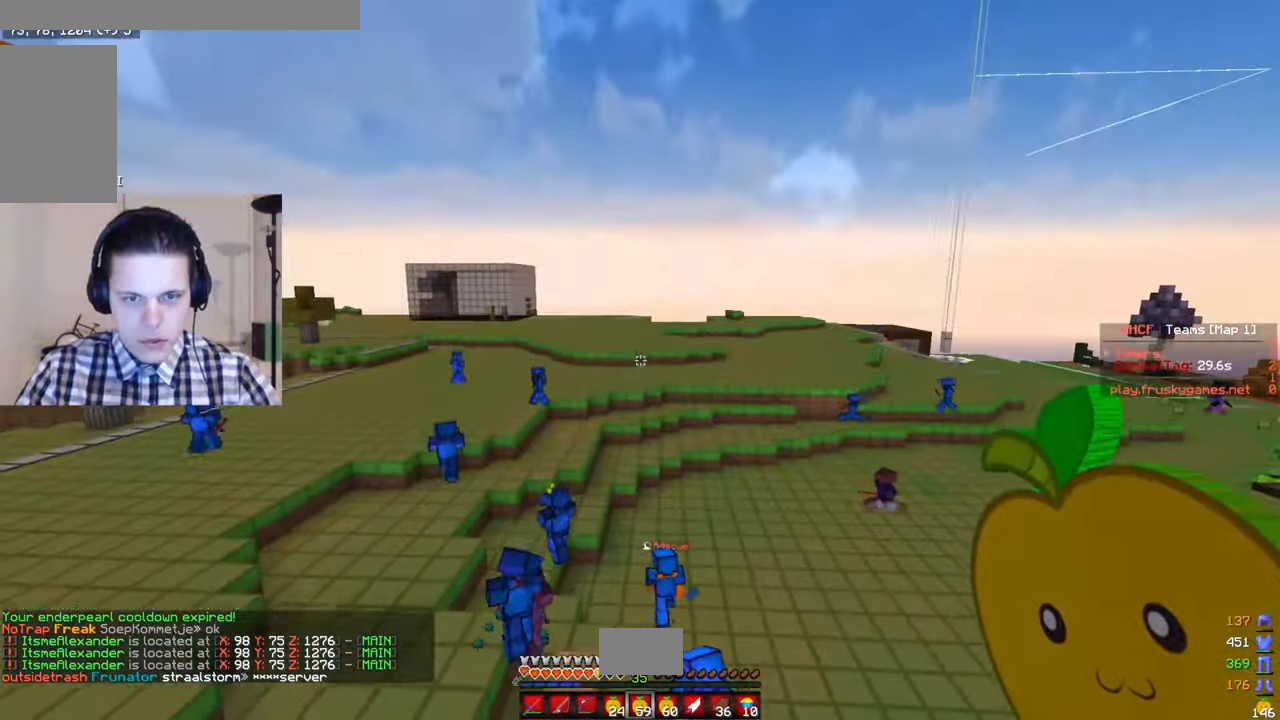
{"keys": ["d", "w"], "mouse": ["left"], "events": [[84, "d", "up"], [334, "mouse_right", "down"], [434, "mouse_right", "up"], [467, "mouse_left", "down"], [484, "d", "down"]]}